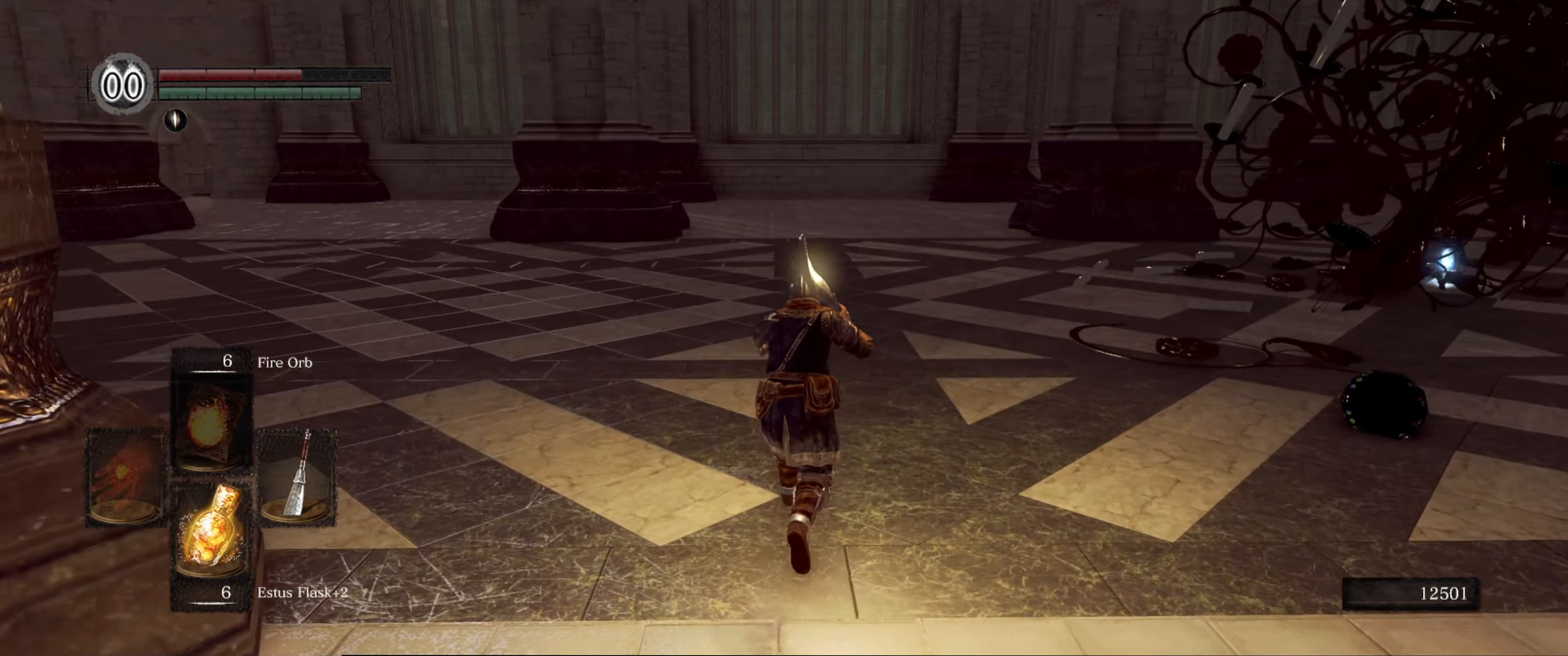
Gameplay with a controller (Xbox layout); each line is a JSON object with the inputs held at the frame after it. "events" lists button and stick changes between this image and that frame as [ms after this image, input, new state], when the widget could be followed in between. Not read: L3 R3.
{"buttons": [], "left_stick": "up", "right_stick": "down-right", "events": [[67, "right_stick", "right"], [350, "right_stick", "down-right"]]}
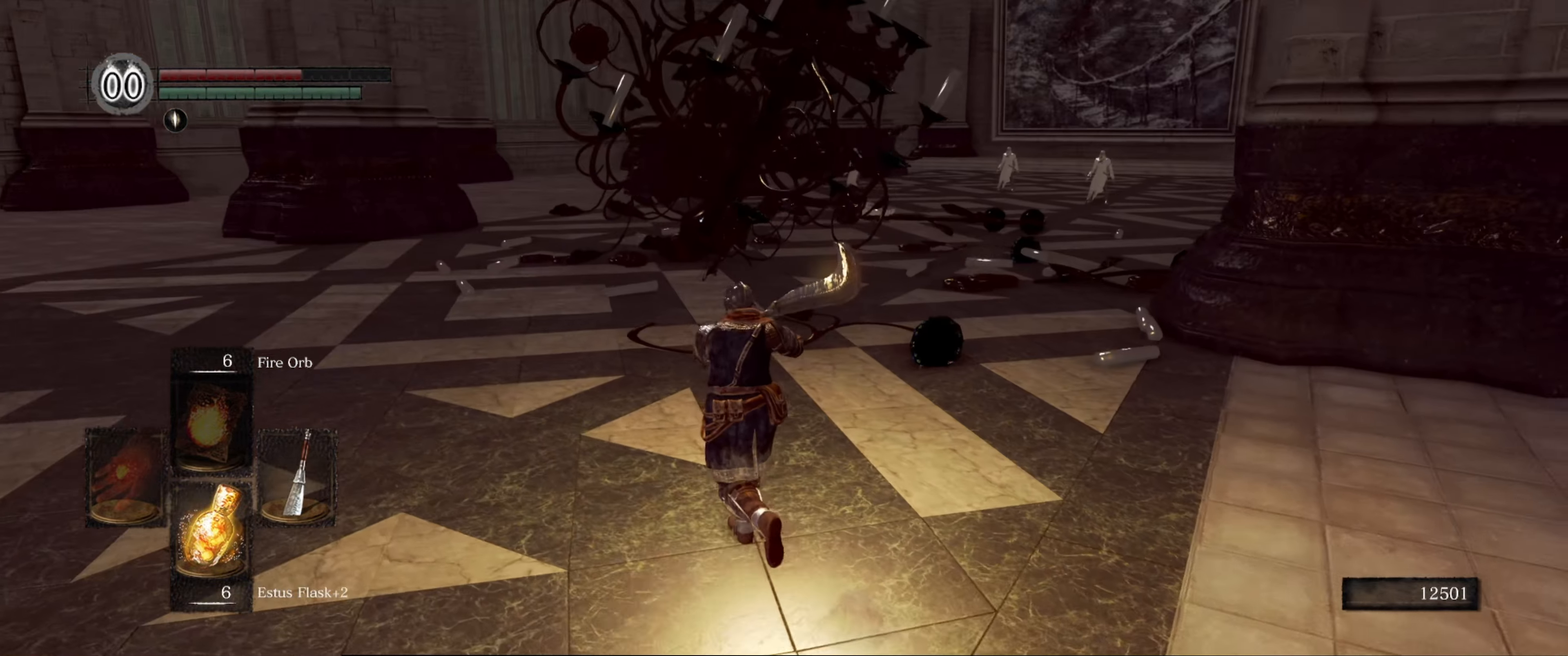
{"buttons": [], "left_stick": "up", "right_stick": "right", "events": [[33, "right_stick", "center"], [433, "right_stick", "right"]]}
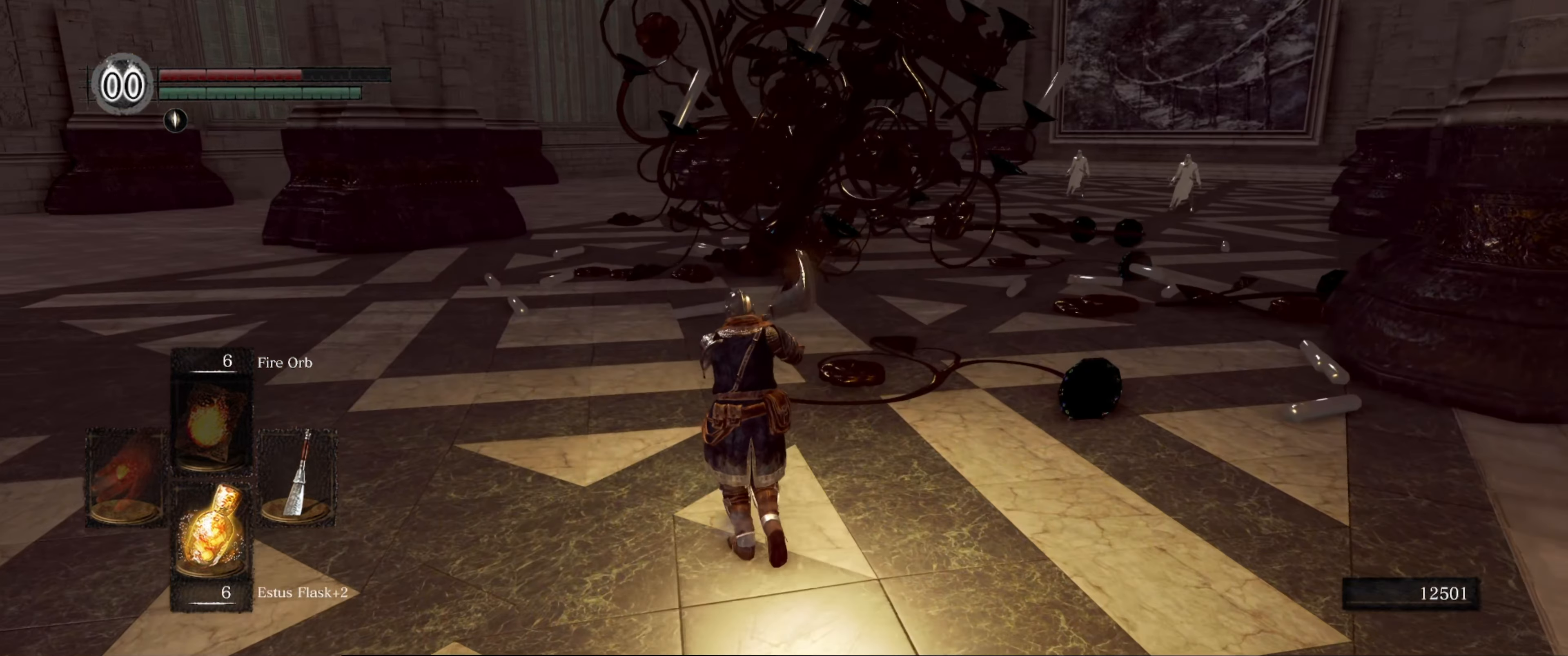
{"buttons": [], "left_stick": "up", "right_stick": "right", "events": []}
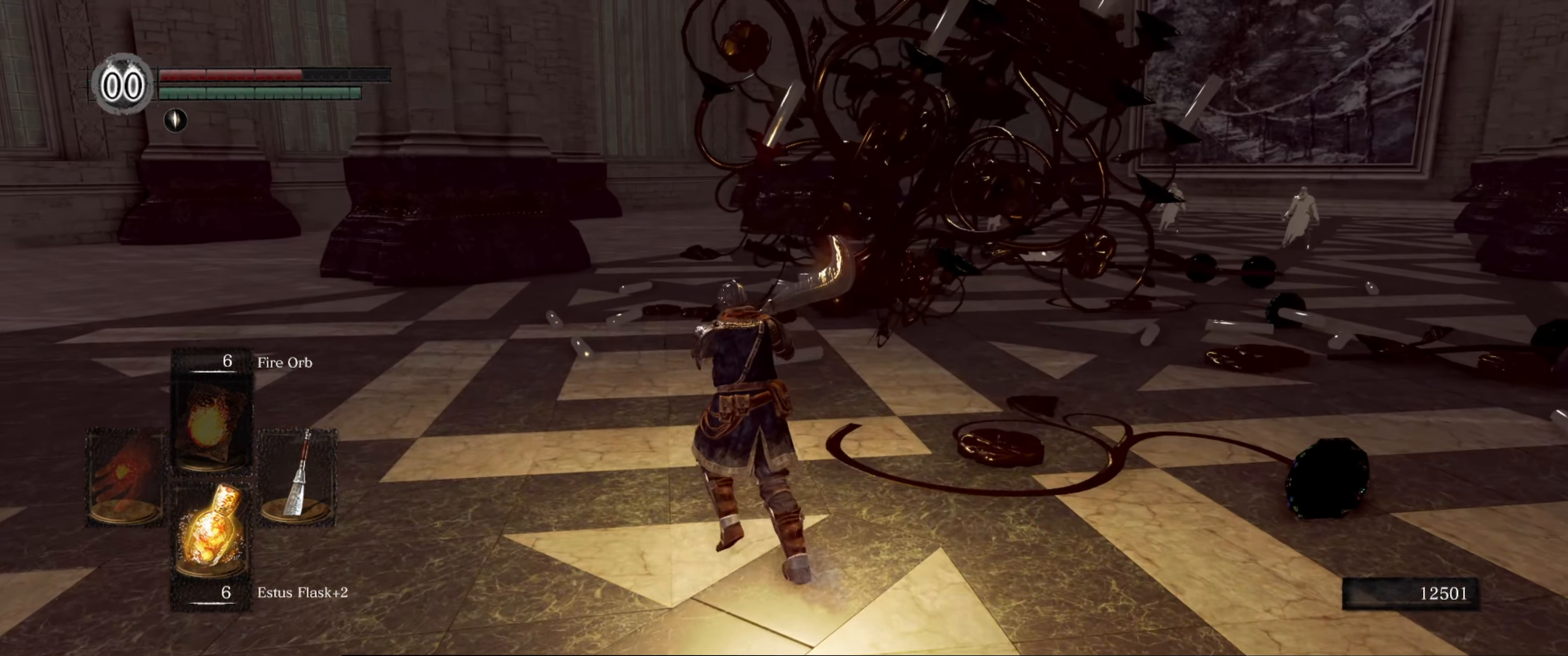
{"buttons": [], "left_stick": "up", "right_stick": "right", "events": []}
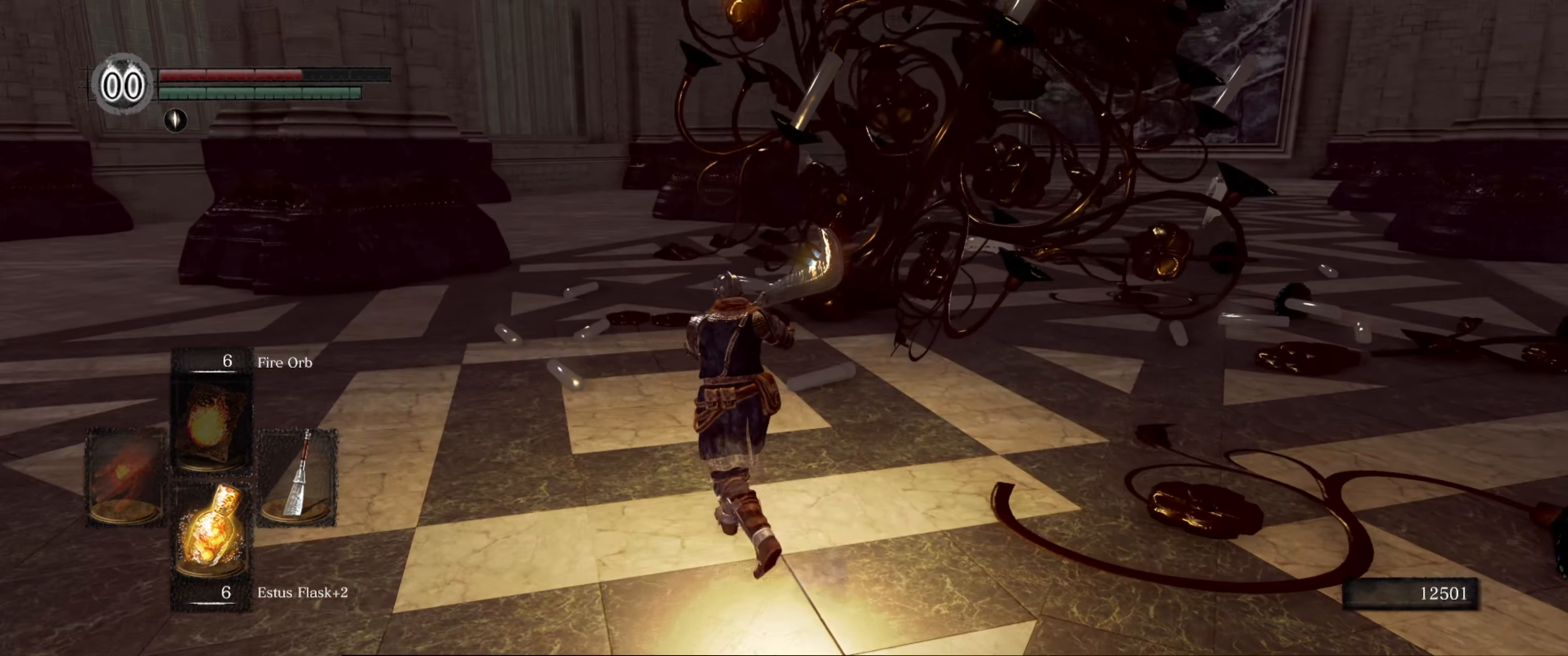
{"buttons": [], "left_stick": "up", "right_stick": "center", "events": [[300, "right_stick", "center"]]}
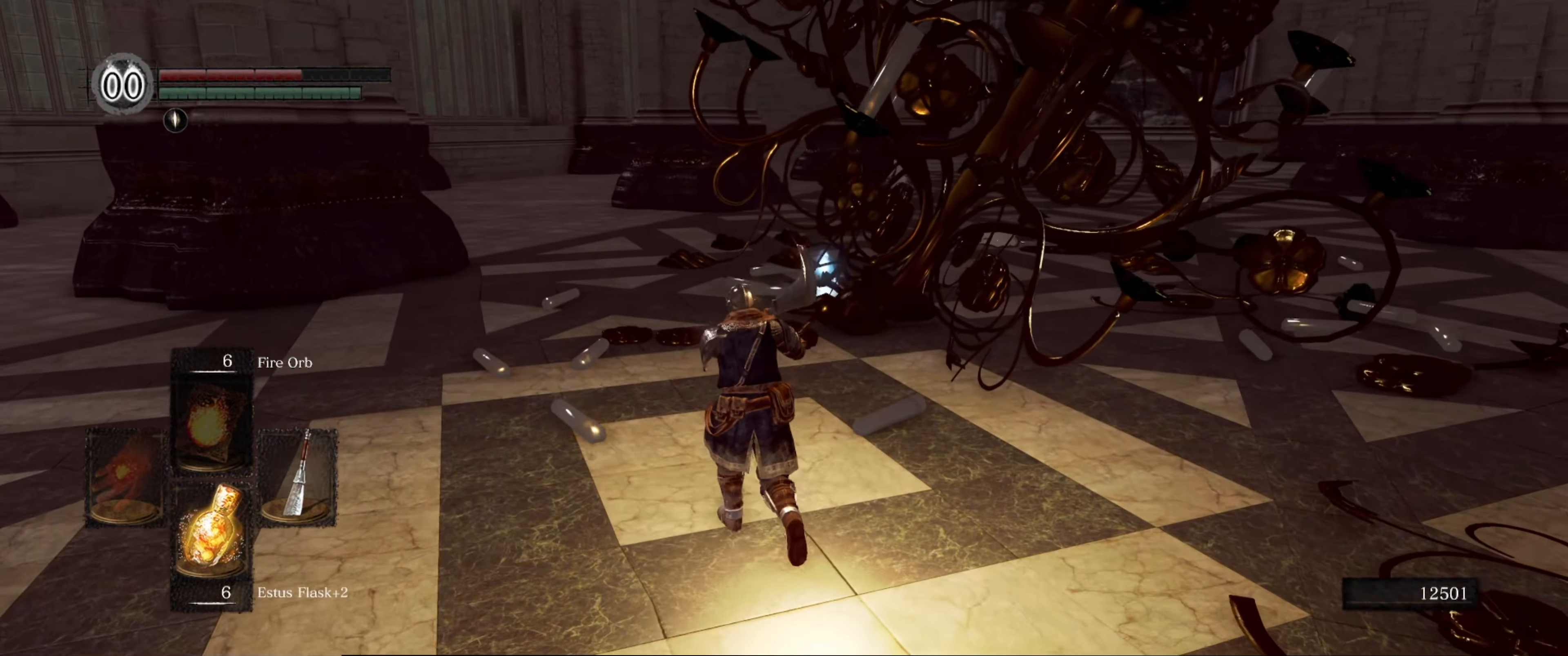
{"buttons": [], "left_stick": "up", "right_stick": "right", "events": [[117, "right_stick", "right"]]}
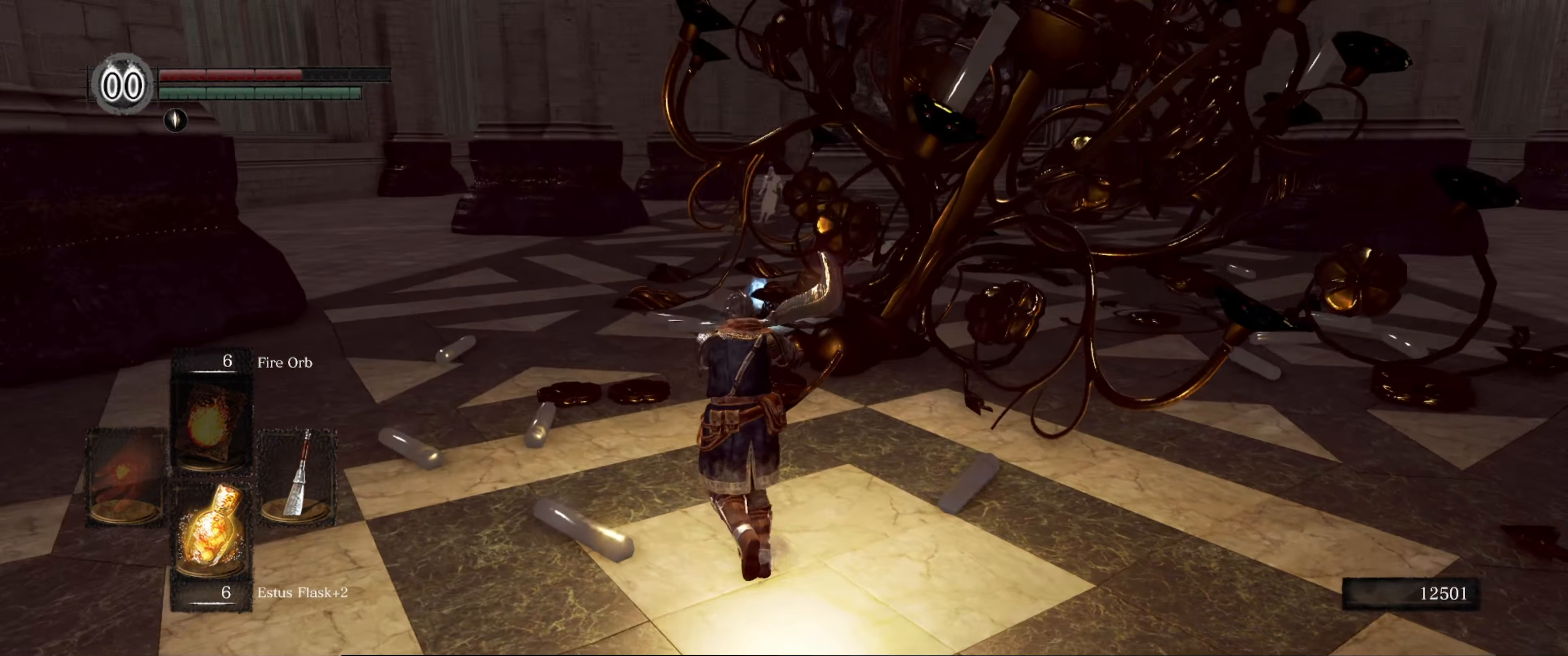
{"buttons": [], "left_stick": "up-left", "right_stick": "down-right", "events": [[50, "right_stick", "center"], [233, "left_stick", "up-left"], [333, "right_stick", "down-right"]]}
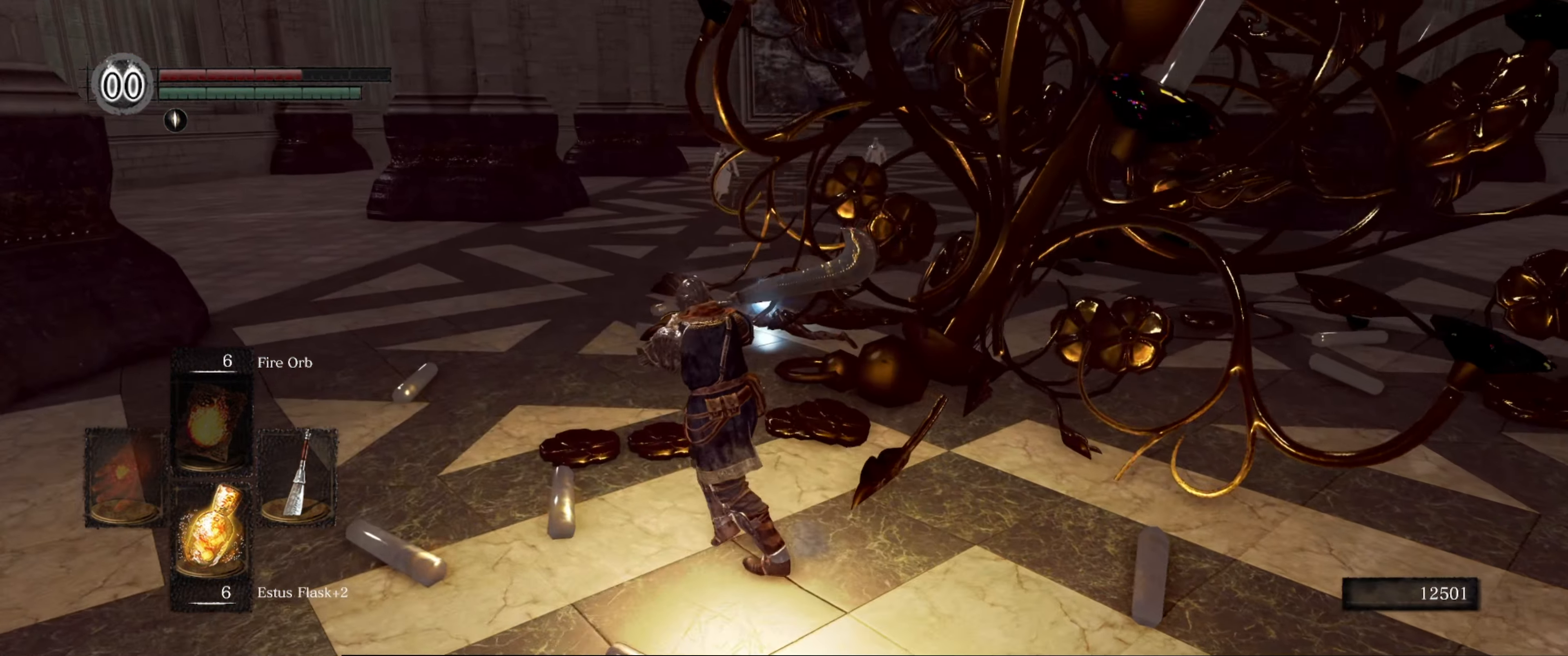
{"buttons": [], "left_stick": "up-left", "right_stick": "center", "events": [[450, "right_stick", "center"]]}
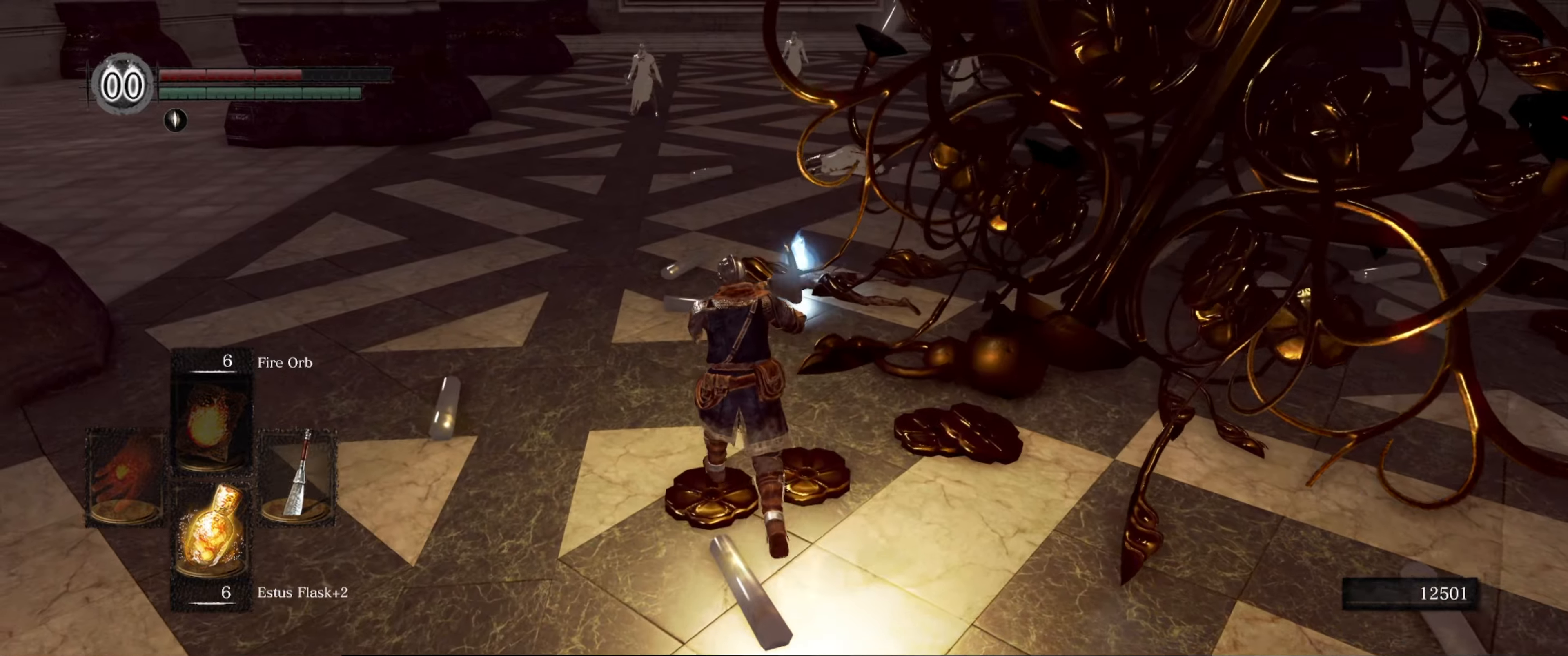
{"buttons": [], "left_stick": "up", "right_stick": "center", "events": [[134, "right_stick", "up-right"], [350, "right_stick", "center"], [400, "left_stick", "up"]]}
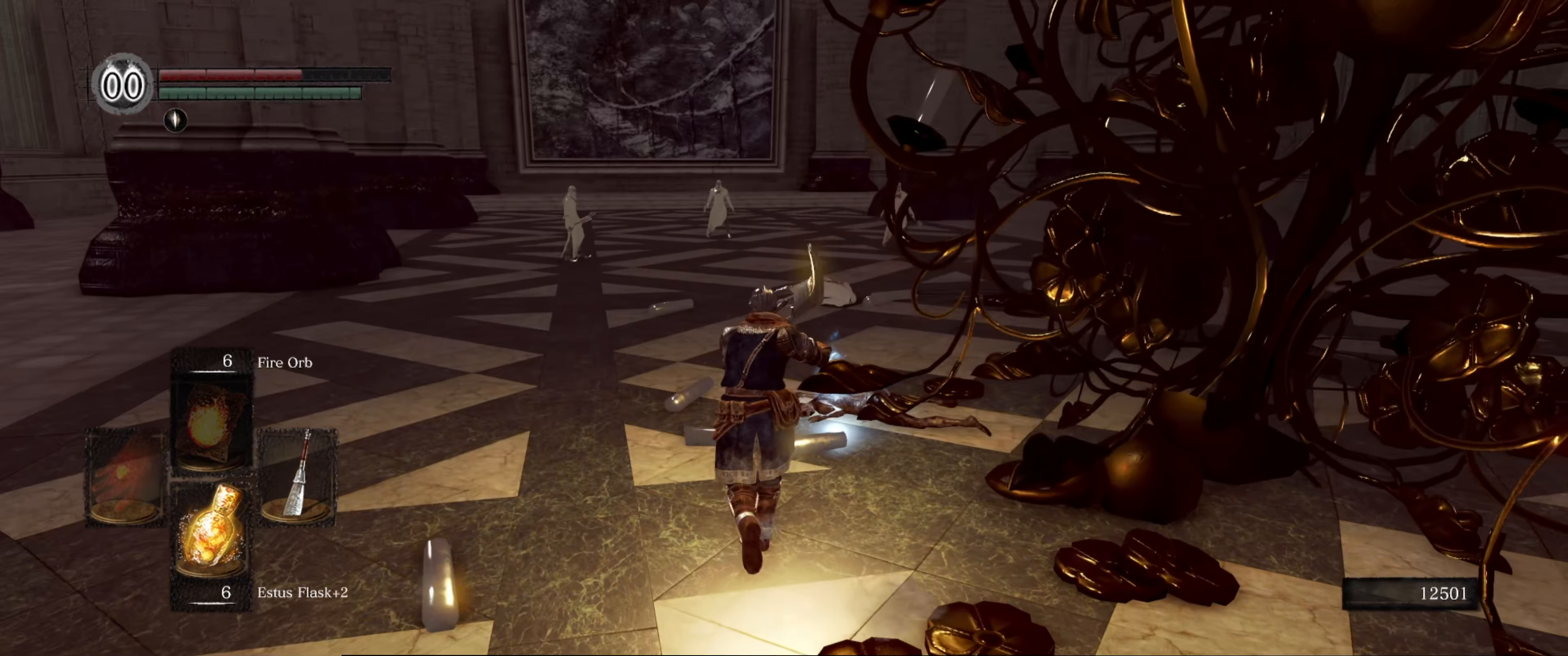
{"buttons": [], "left_stick": "up", "right_stick": "center", "events": []}
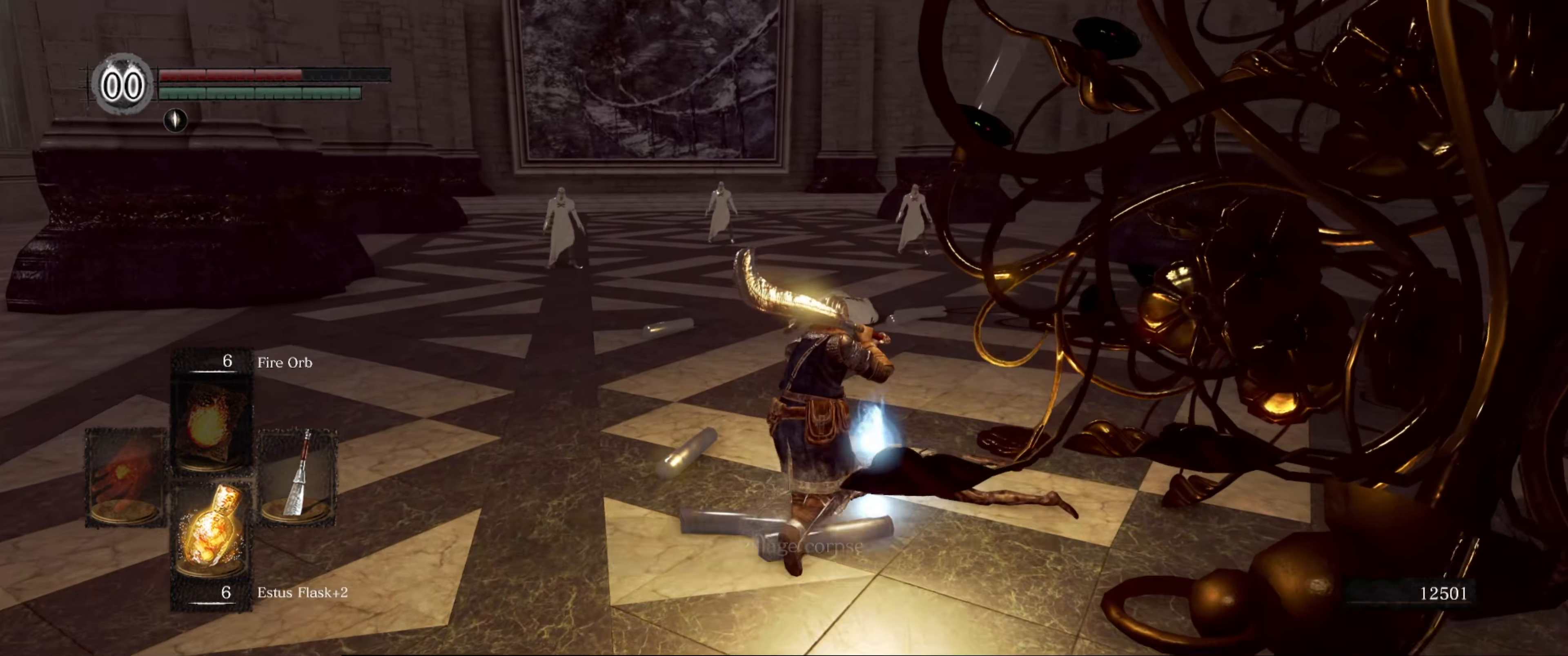
{"buttons": [], "left_stick": "center", "right_stick": "center", "events": [[67, "A", "down"], [150, "A", "up"], [234, "A", "down"], [300, "left_stick", "center"], [367, "A", "up"]]}
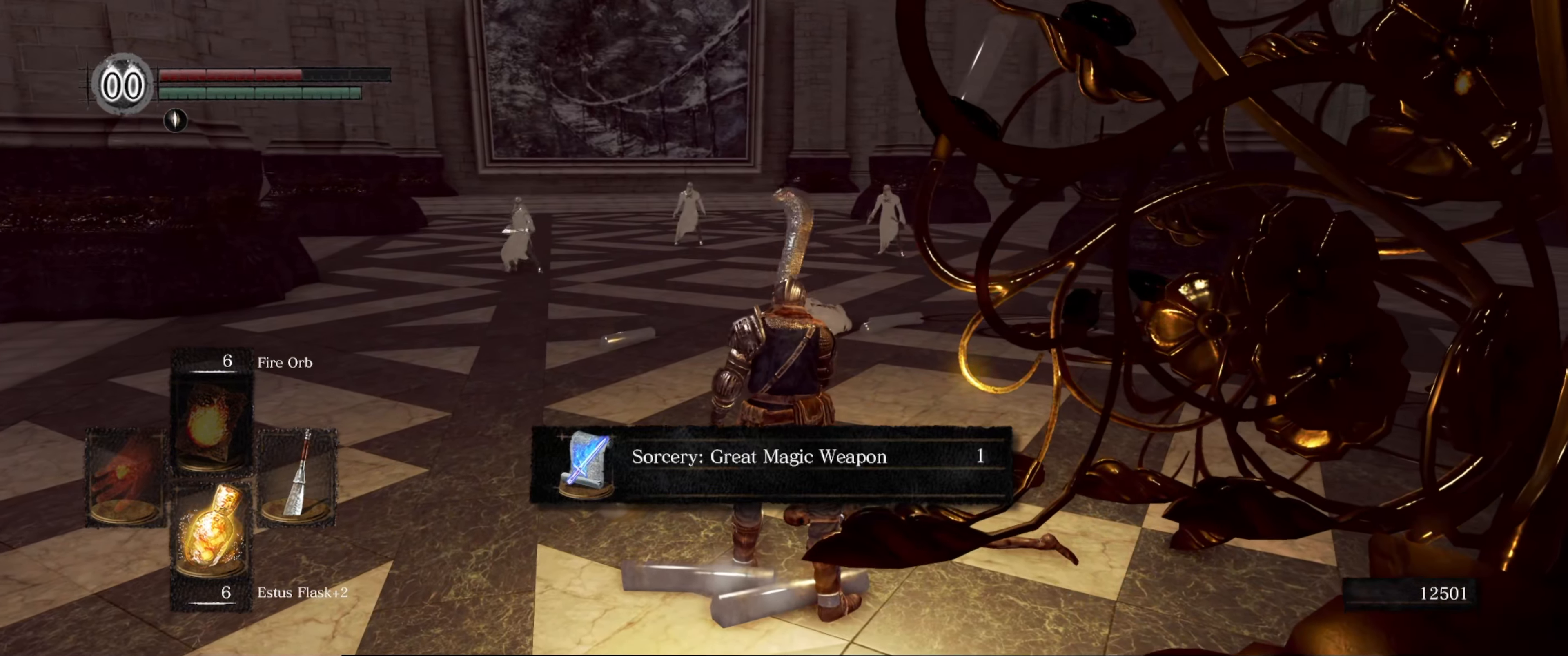
{"buttons": [], "left_stick": "down-left", "right_stick": "center", "events": [[100, "A", "down"], [150, "A", "up"], [267, "left_stick", "down"], [384, "left_stick", "down-left"]]}
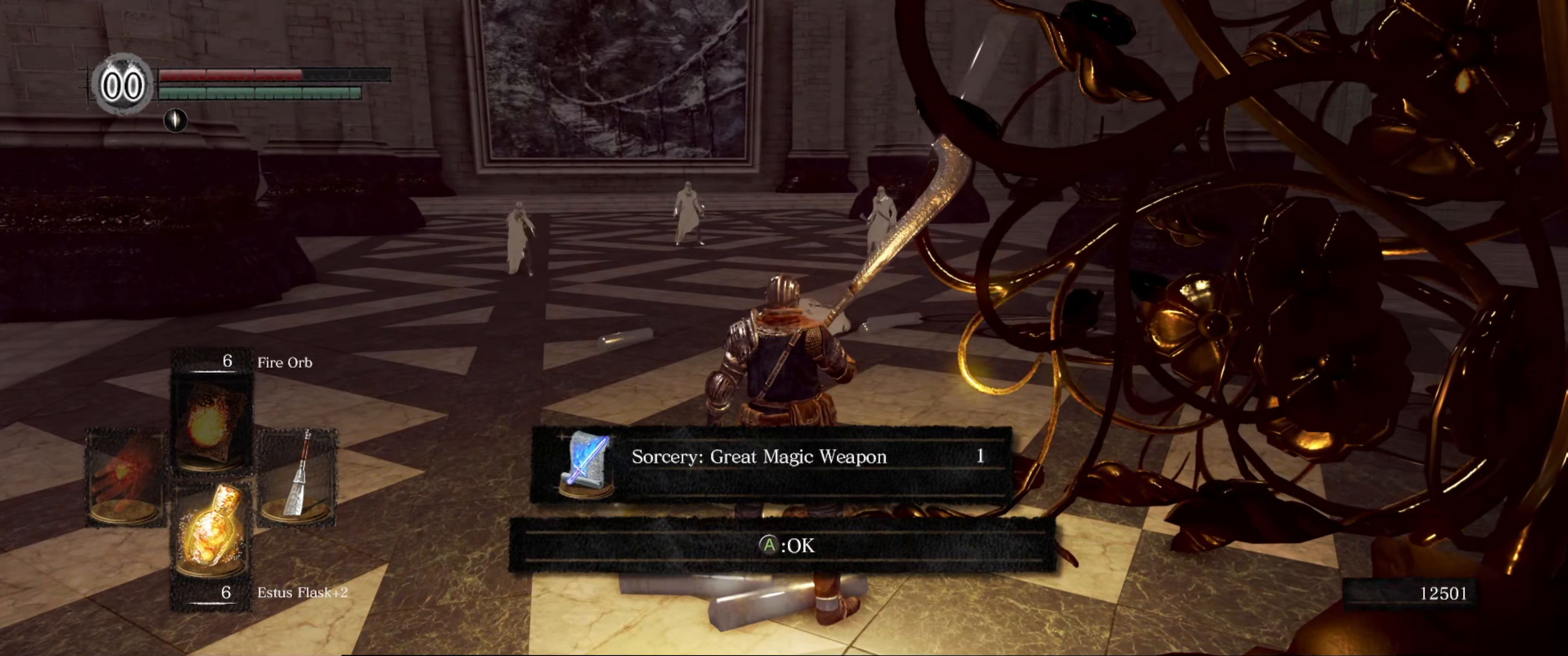
{"buttons": [], "left_stick": "down-left", "right_stick": "center", "events": [[200, "B", "down"], [317, "B", "up"]]}
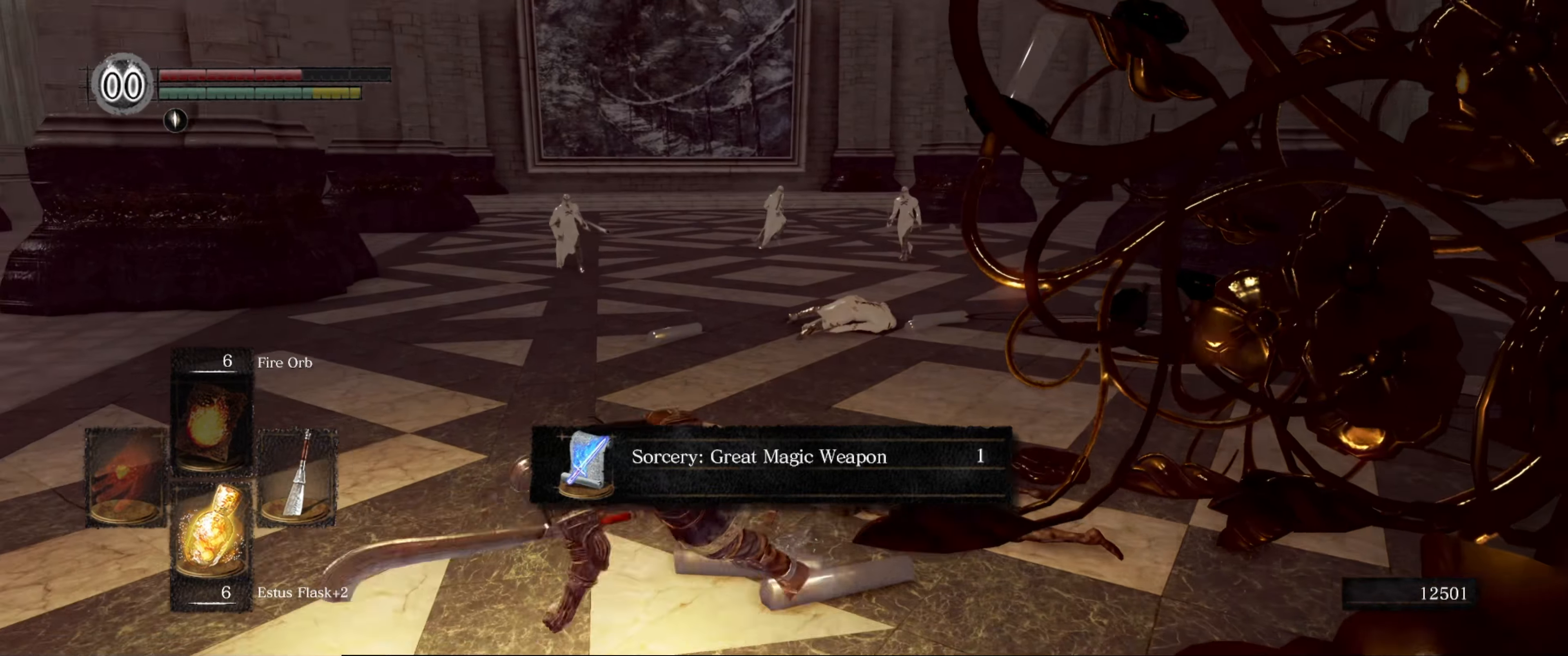
{"buttons": [], "left_stick": "up-left", "right_stick": "center", "events": [[67, "A", "down"], [167, "A", "up"], [400, "left_stick", "up-left"]]}
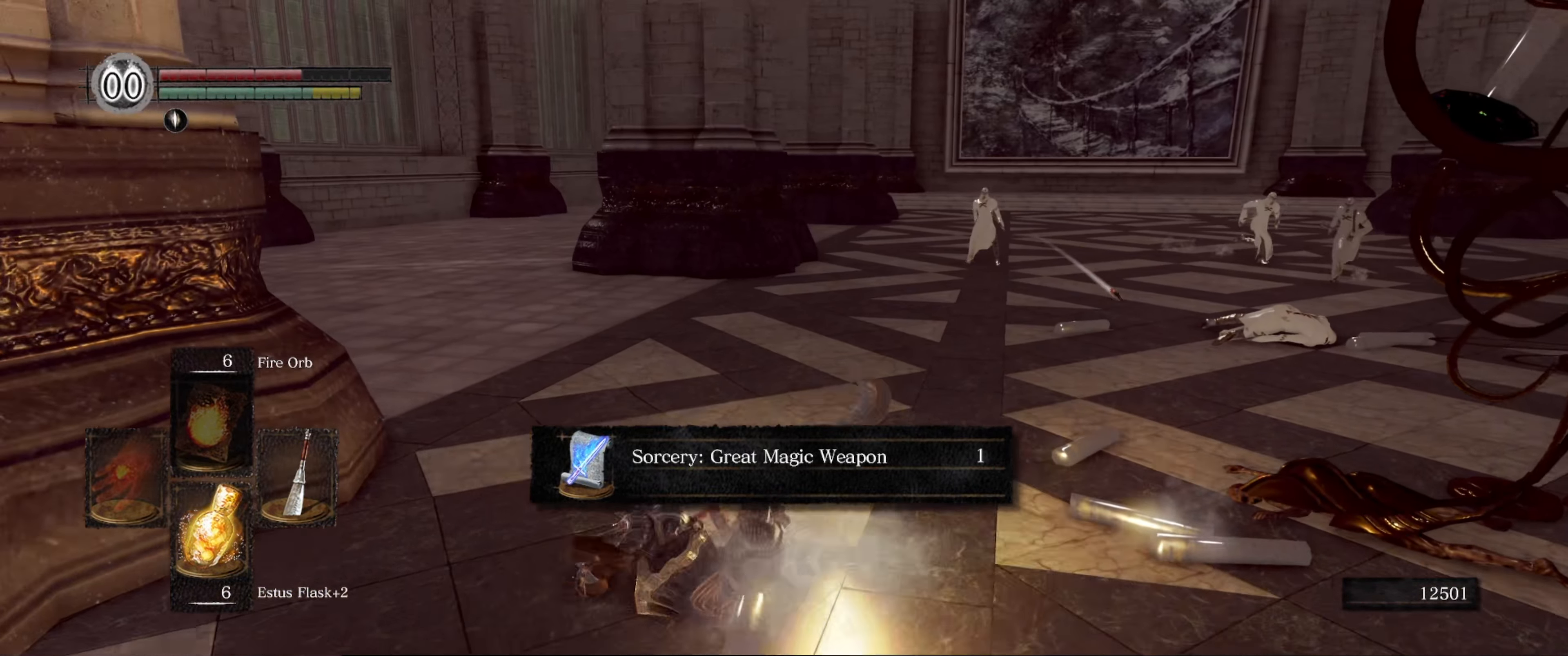
{"buttons": [], "left_stick": "up", "right_stick": "center", "events": [[184, "right_stick", "right"], [300, "left_stick", "up"], [367, "right_stick", "center"]]}
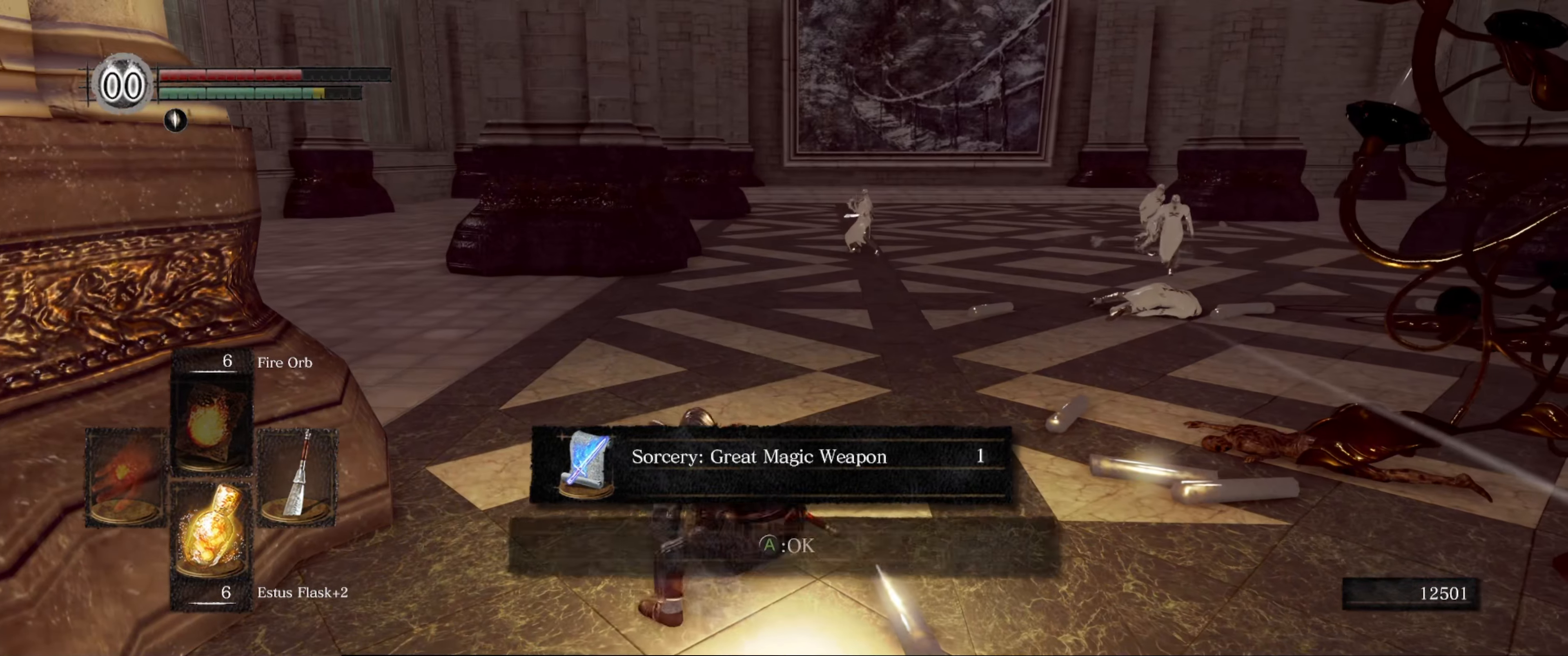
{"buttons": [], "left_stick": "up", "right_stick": "center", "events": []}
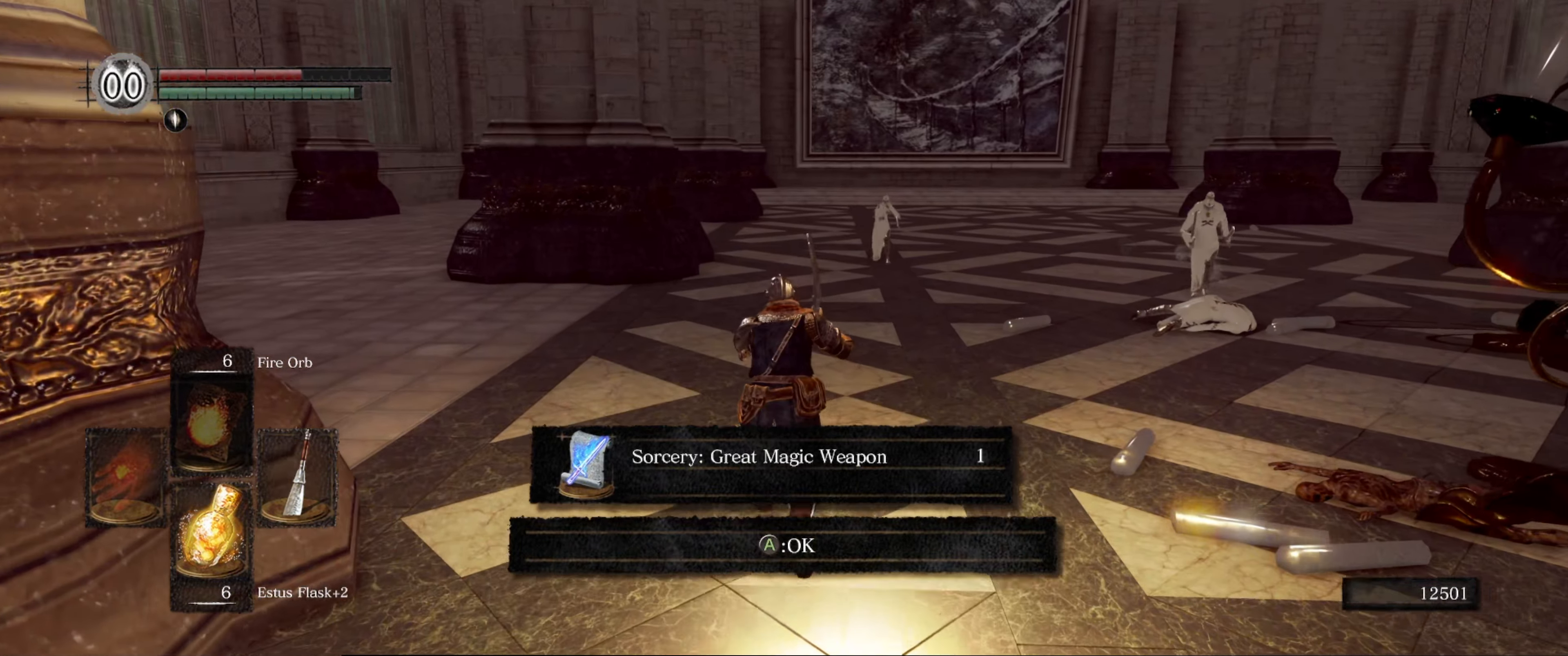
{"buttons": [], "left_stick": "up-left", "right_stick": "center", "events": [[33, "left_stick", "up-left"], [366, "A", "down"], [466, "A", "up"]]}
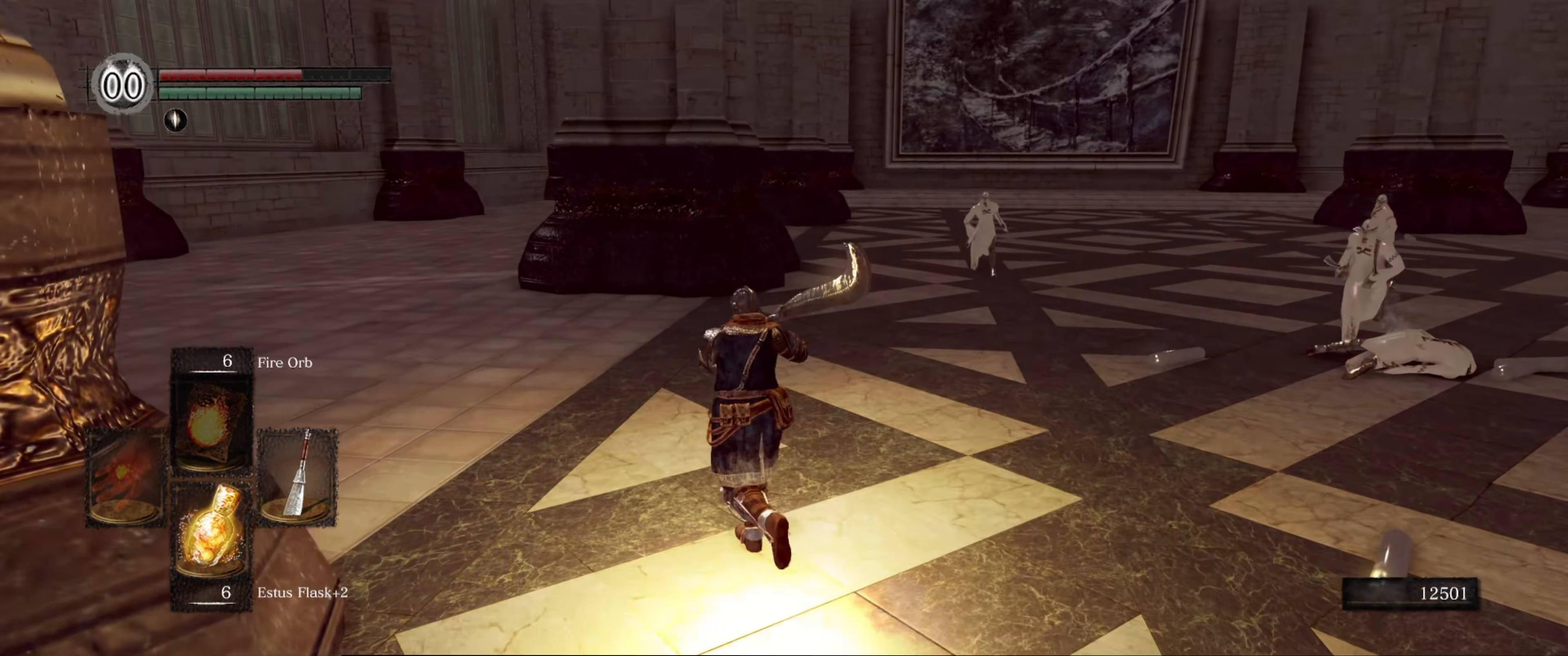
{"buttons": [], "left_stick": "up-left", "right_stick": "center", "events": [[150, "right_stick", "right"], [233, "right_stick", "down-right"], [383, "right_stick", "center"]]}
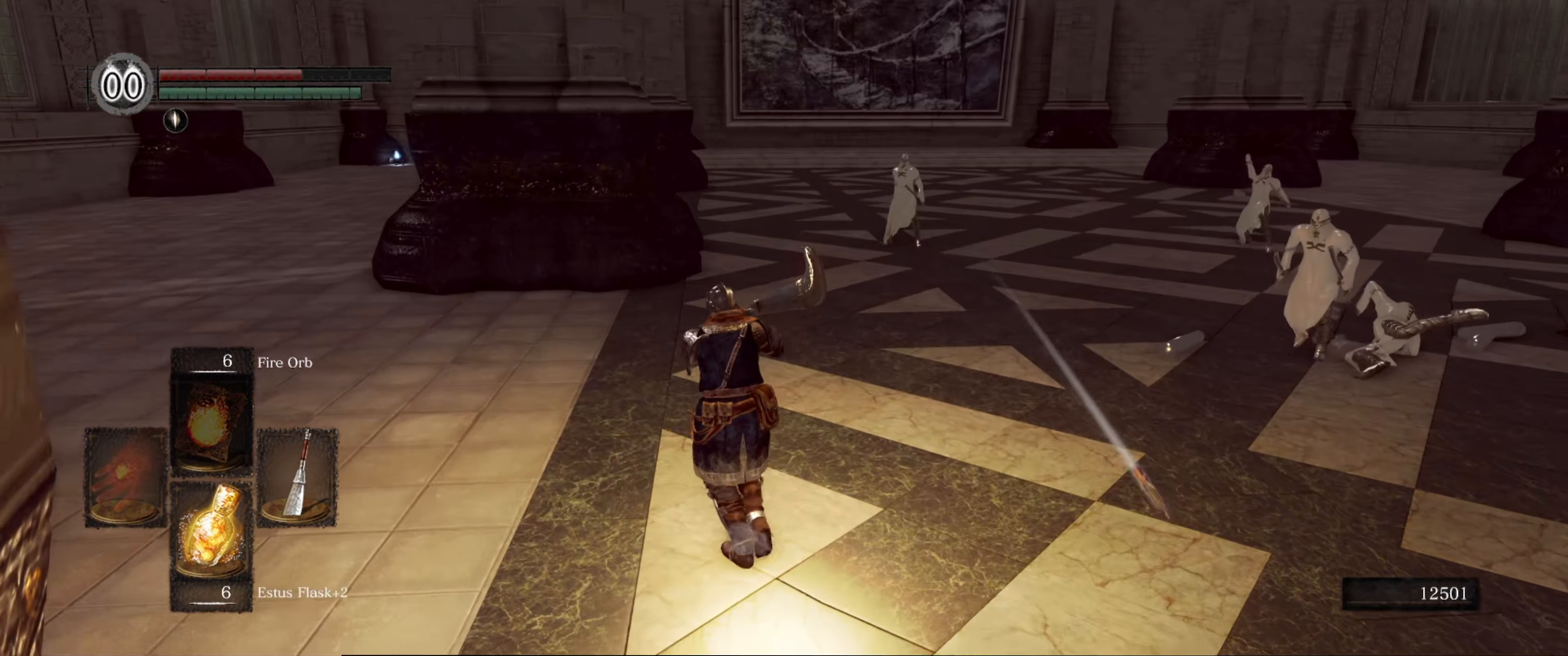
{"buttons": [], "left_stick": "down-left", "right_stick": "center", "events": [[500, "left_stick", "down-left"]]}
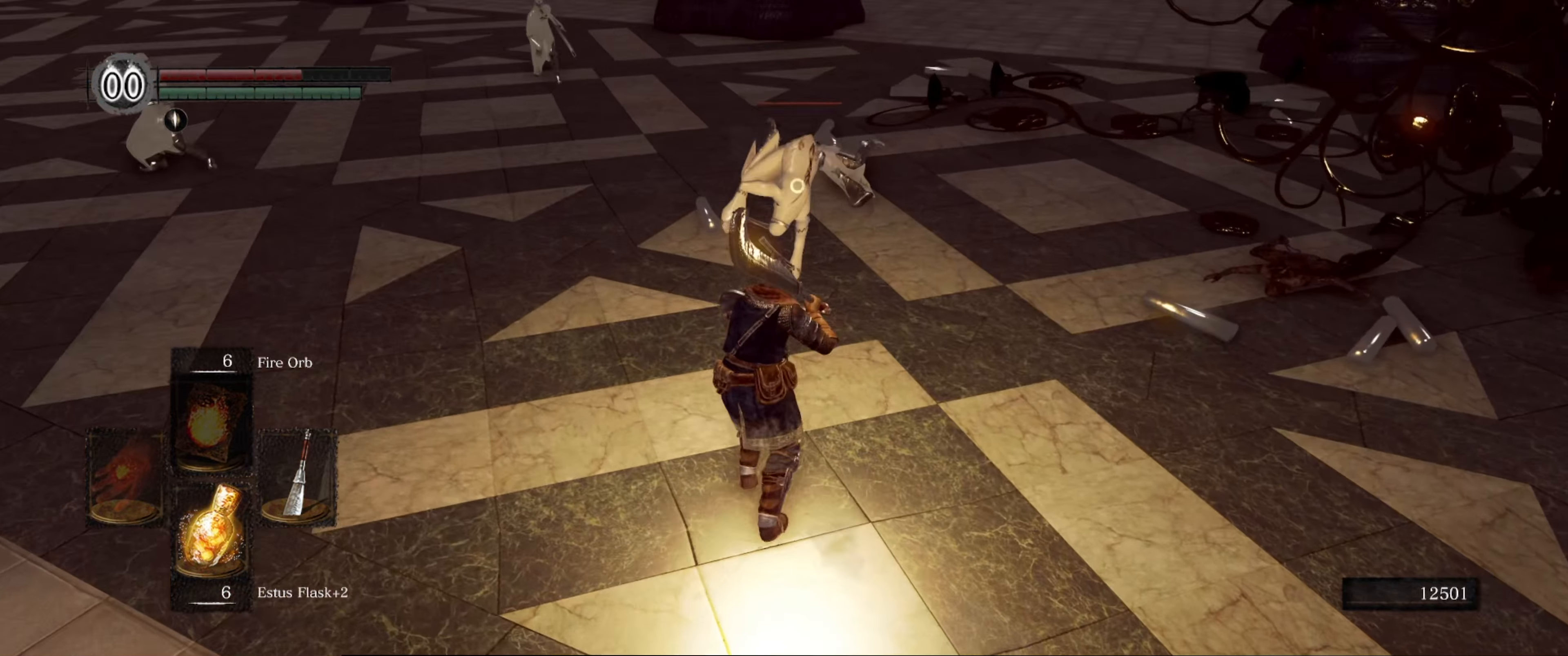
{"buttons": [], "left_stick": "down", "right_stick": "center", "events": [[266, "left_stick", "down"]]}
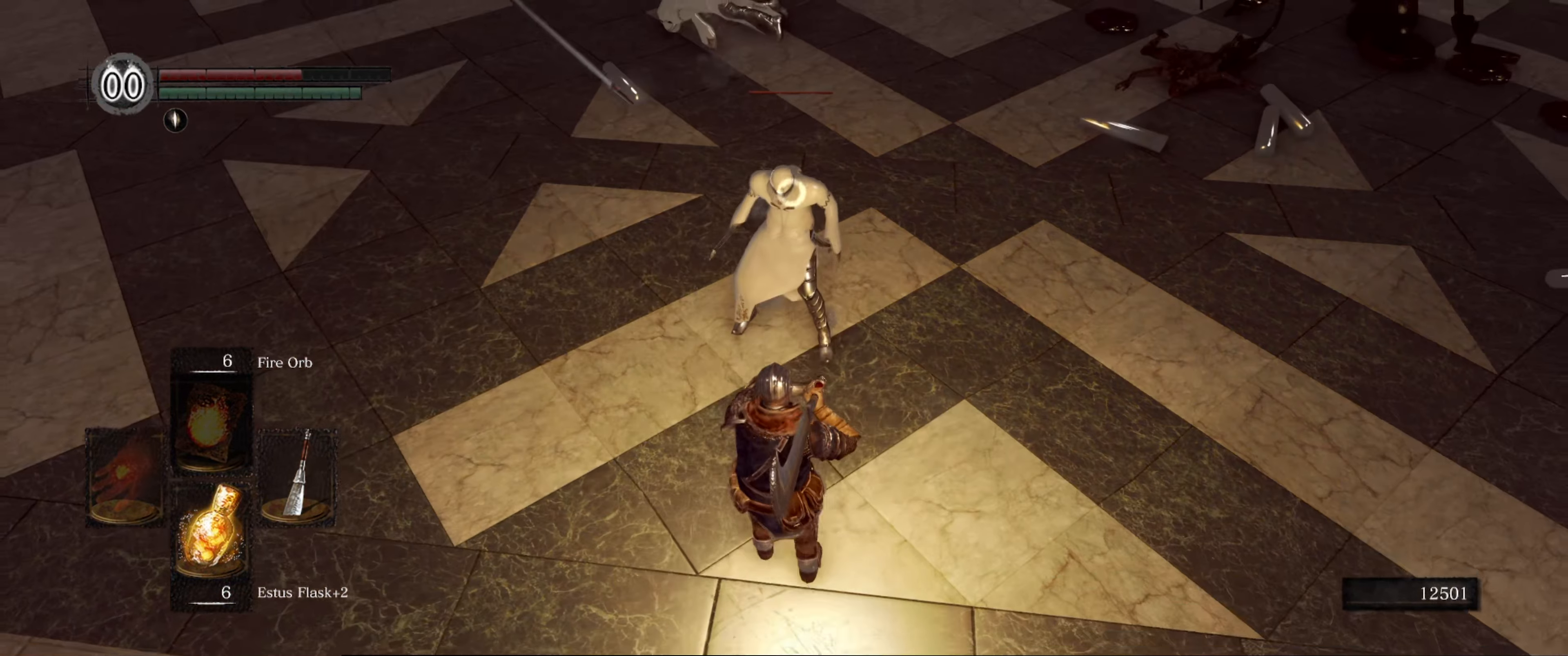
{"buttons": [], "left_stick": "up-right", "right_stick": "center", "events": [[33, "left_stick", "down-right"], [450, "left_stick", "up-right"]]}
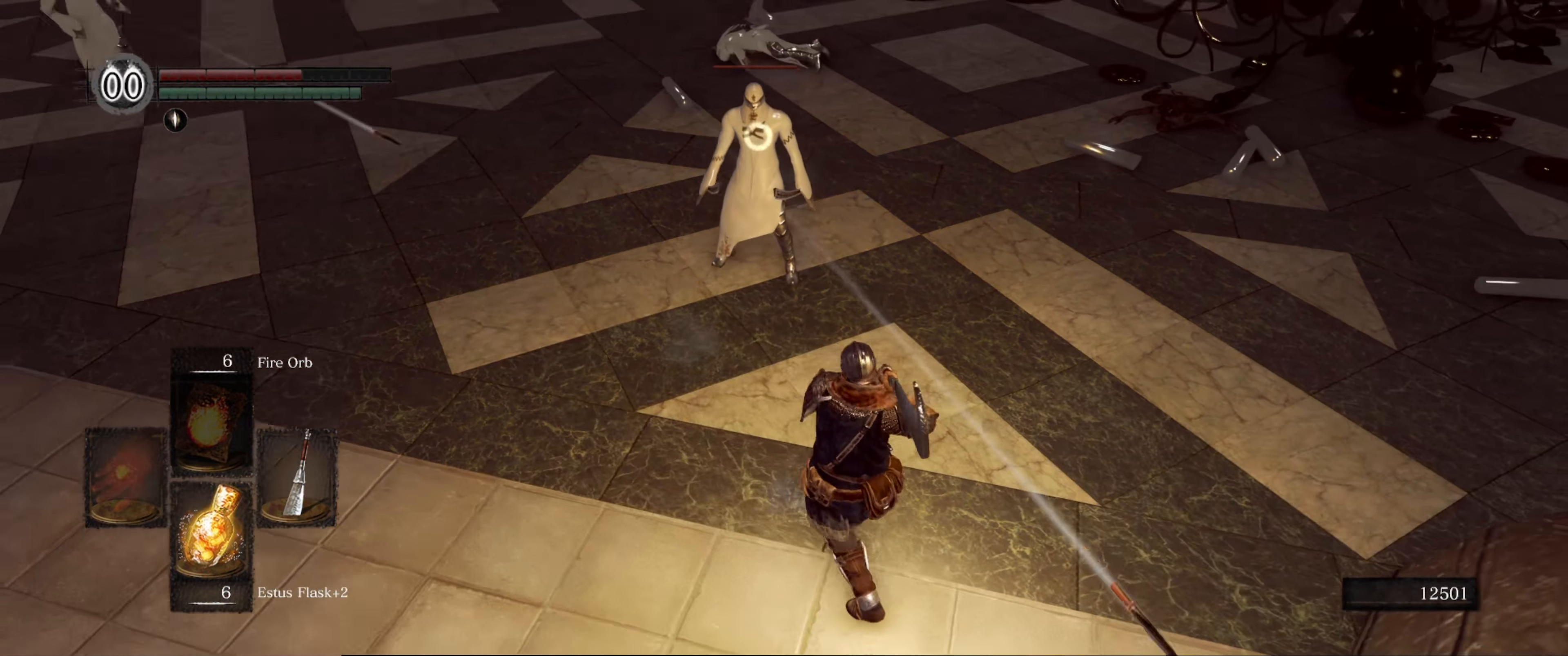
{"buttons": [], "left_stick": "center", "right_stick": "center", "events": [[200, "left_stick", "up"], [283, "R1", "down"], [366, "left_stick", "center"], [416, "R1", "up"]]}
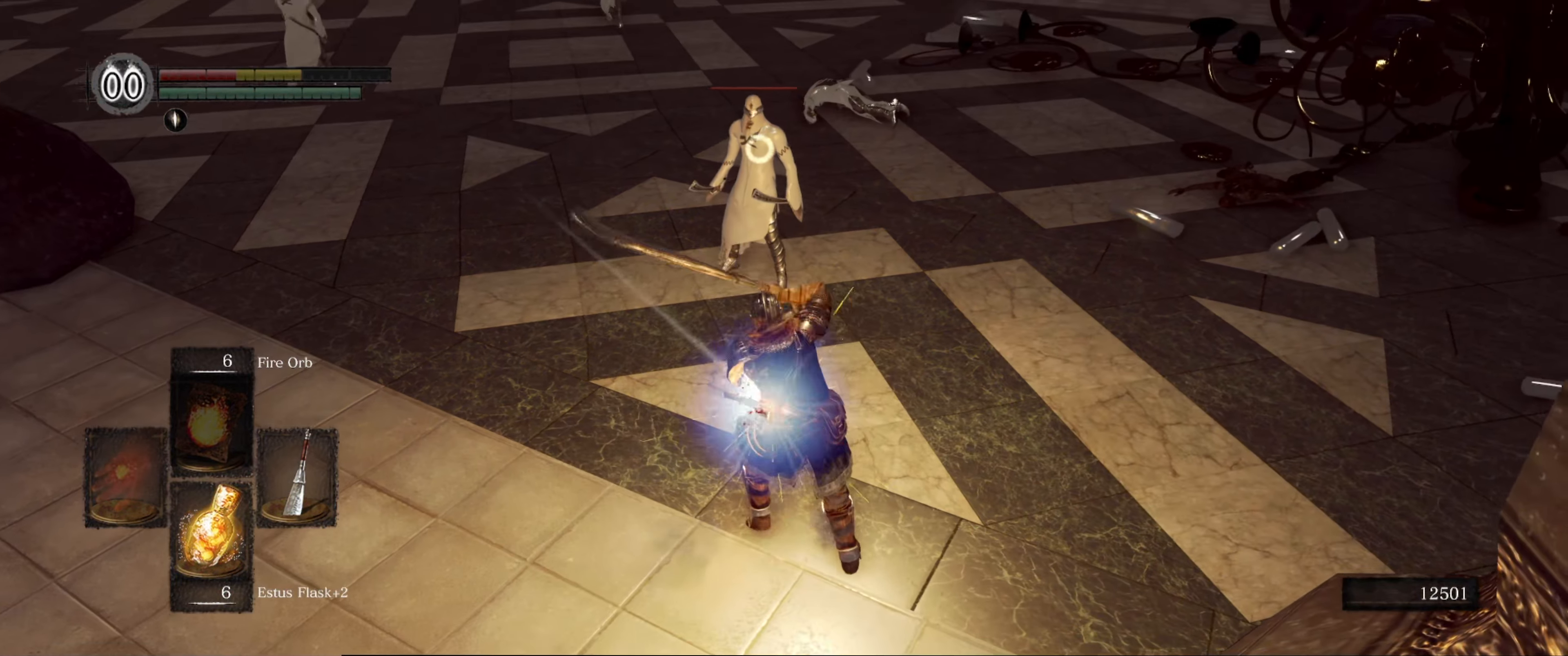
{"buttons": [], "left_stick": "center", "right_stick": "center", "events": []}
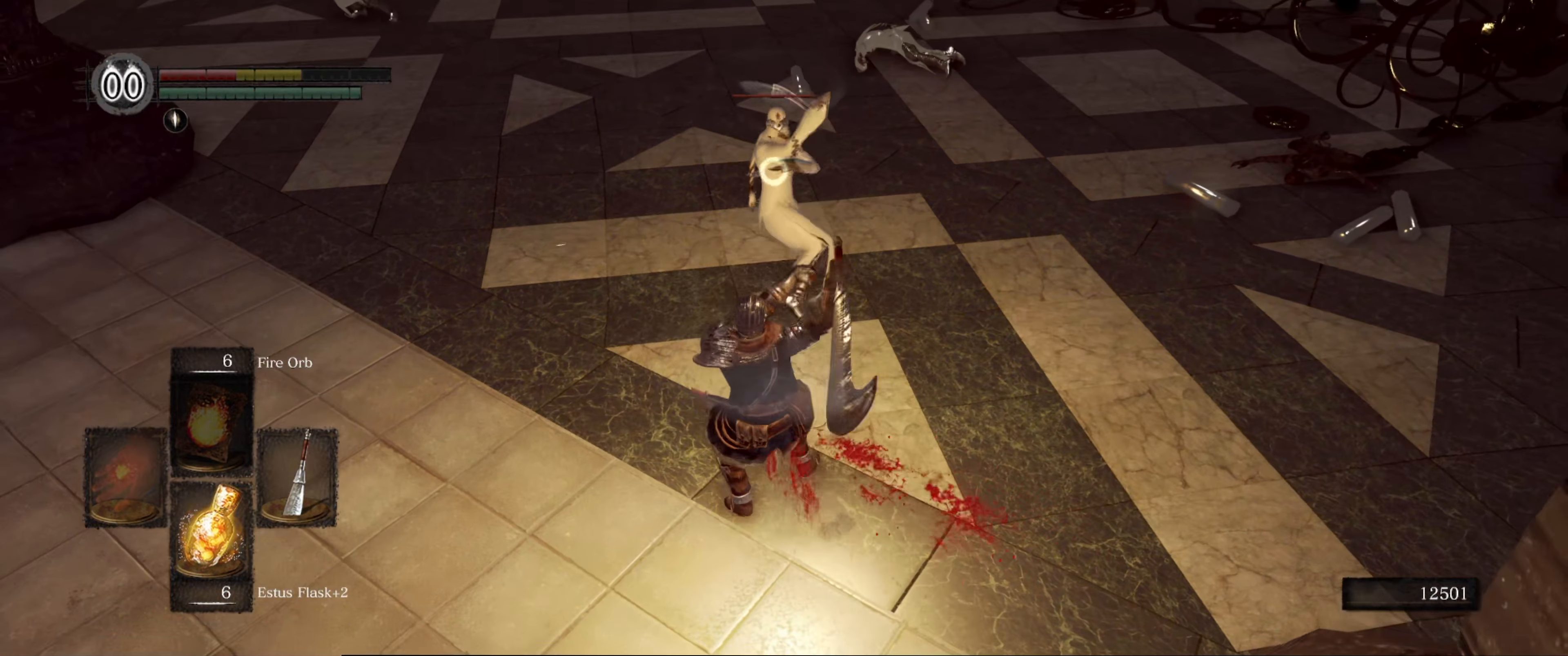
{"buttons": [], "left_stick": "down", "right_stick": "center", "events": [[350, "left_stick", "down"]]}
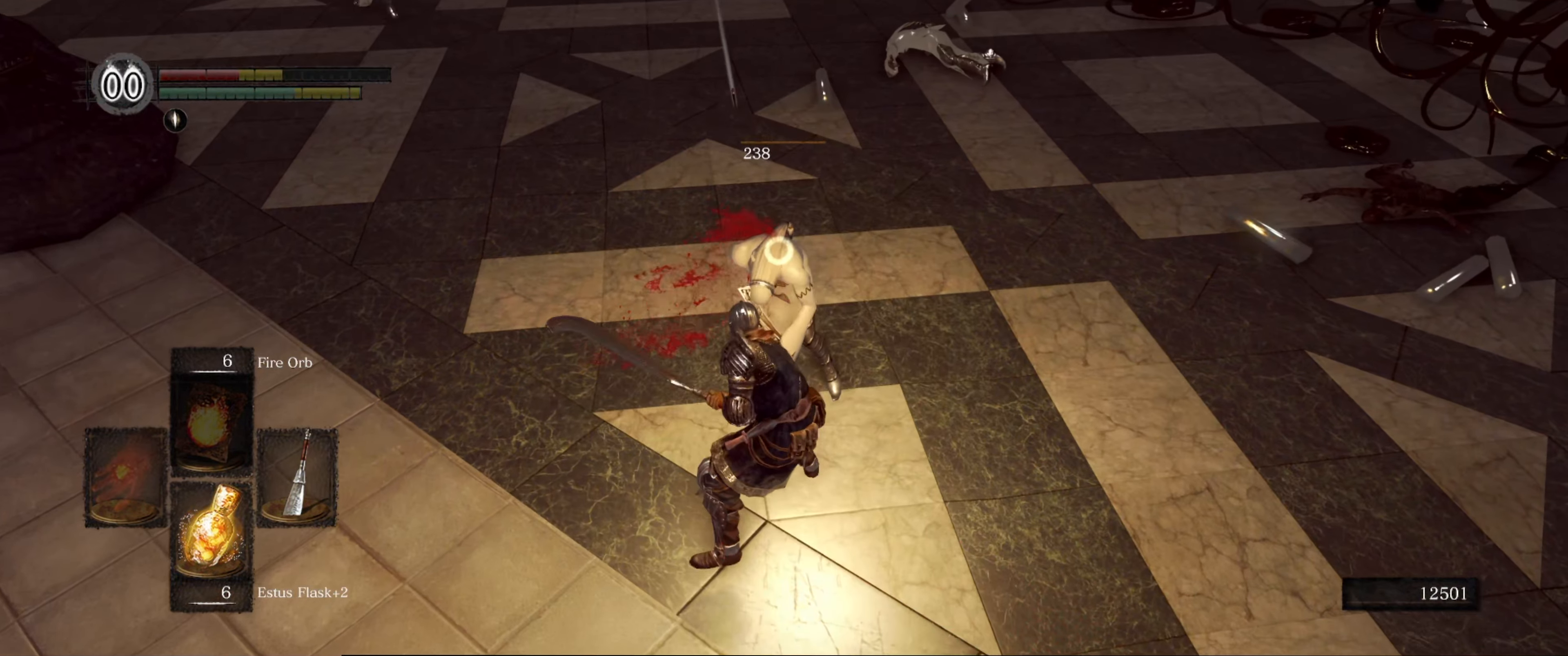
{"buttons": [], "left_stick": "down-left", "right_stick": "center", "events": [[100, "left_stick", "down-left"]]}
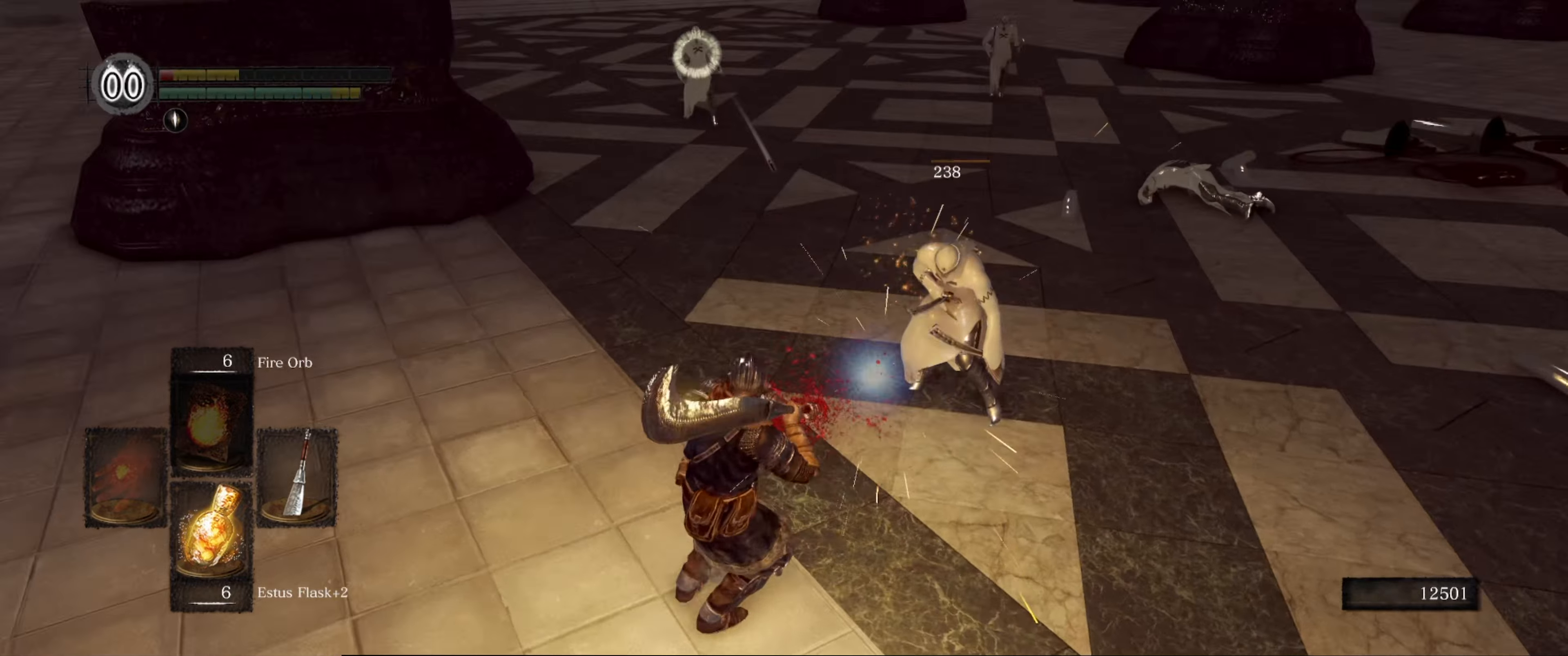
{"buttons": [], "left_stick": "down-left", "right_stick": "center", "events": []}
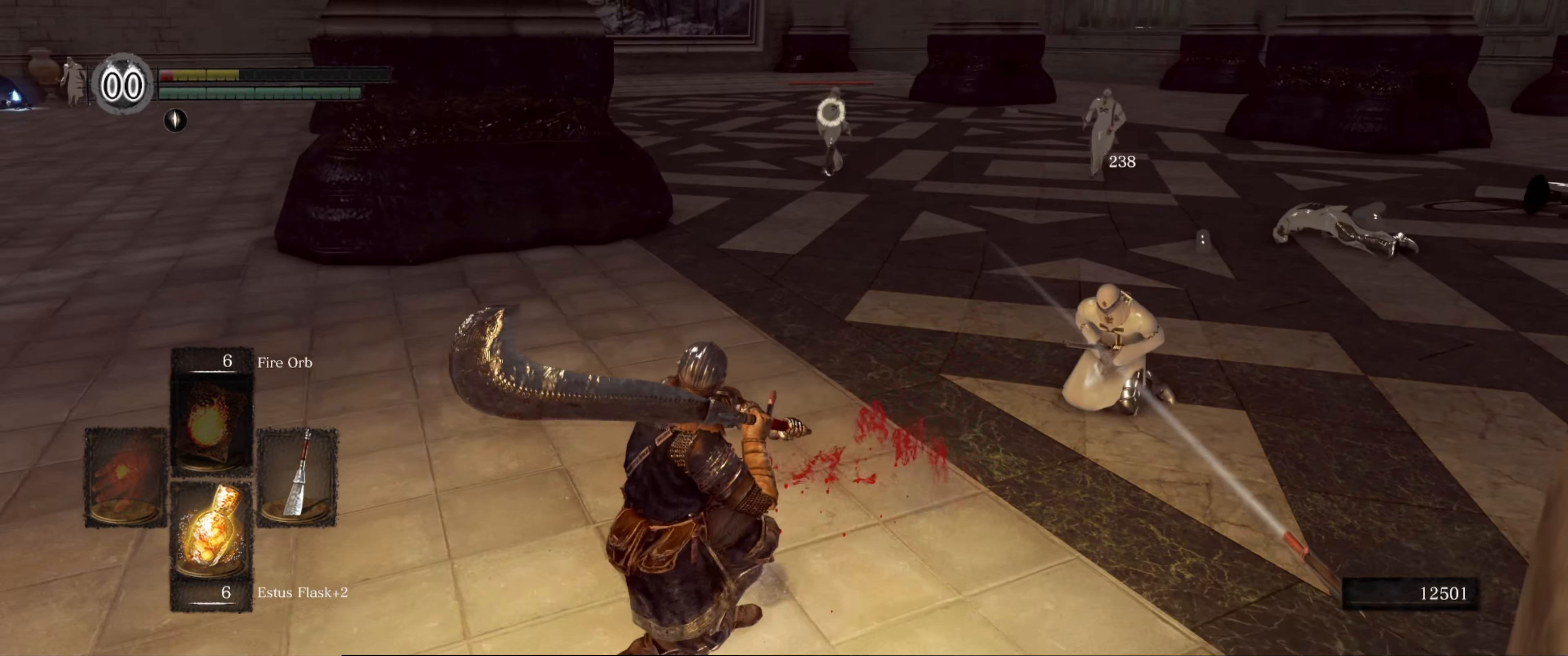
{"buttons": [], "left_stick": "down-left", "right_stick": "center", "events": [[200, "B", "down"], [317, "B", "up"]]}
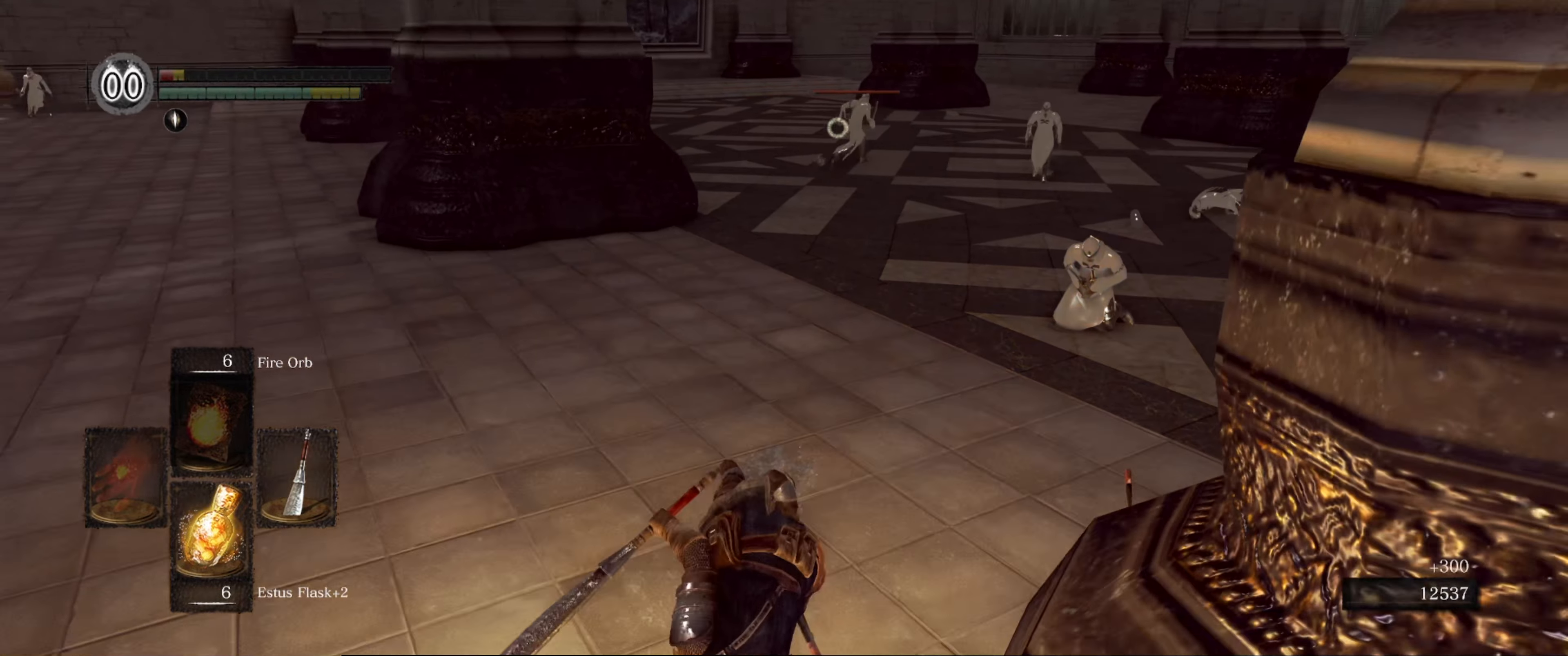
{"buttons": [], "left_stick": "down-right", "right_stick": "center", "events": [[167, "left_stick", "down"], [333, "left_stick", "down-right"]]}
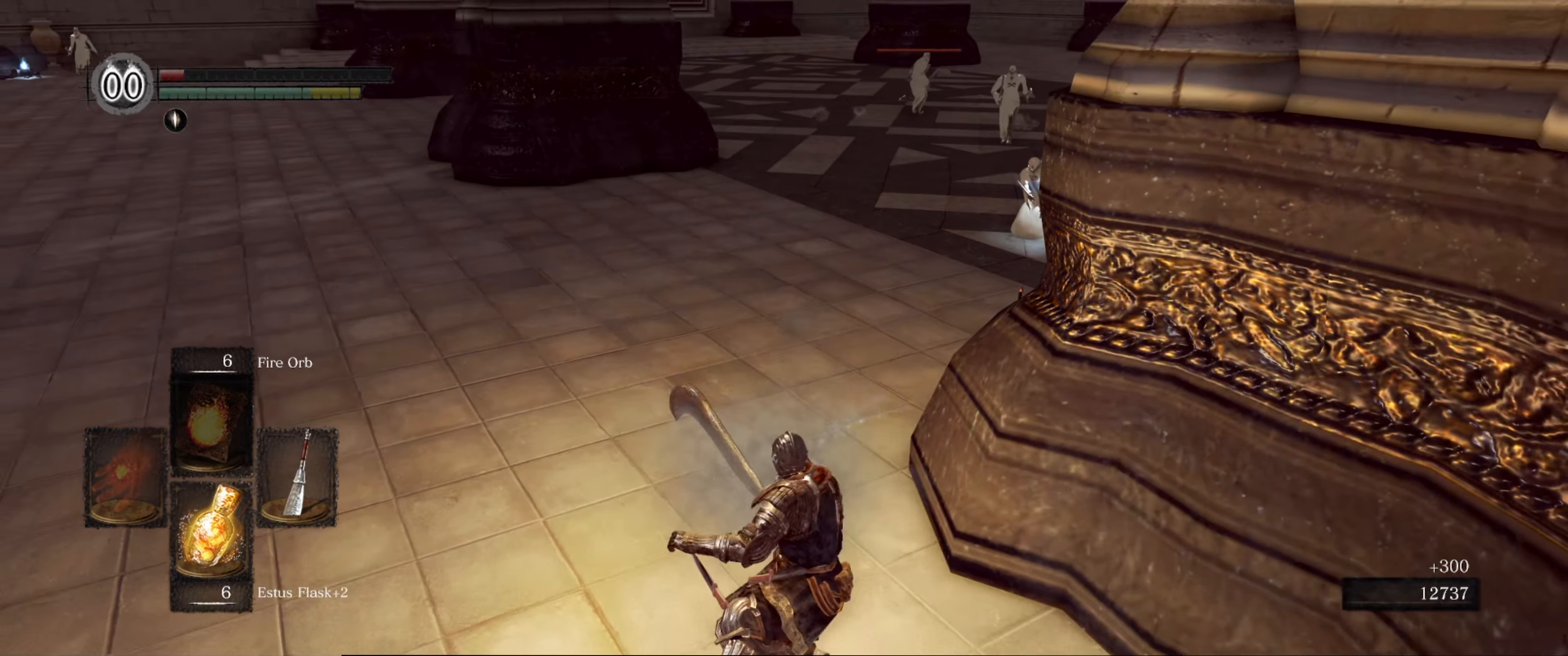
{"buttons": [], "left_stick": "down-right", "right_stick": "center", "events": []}